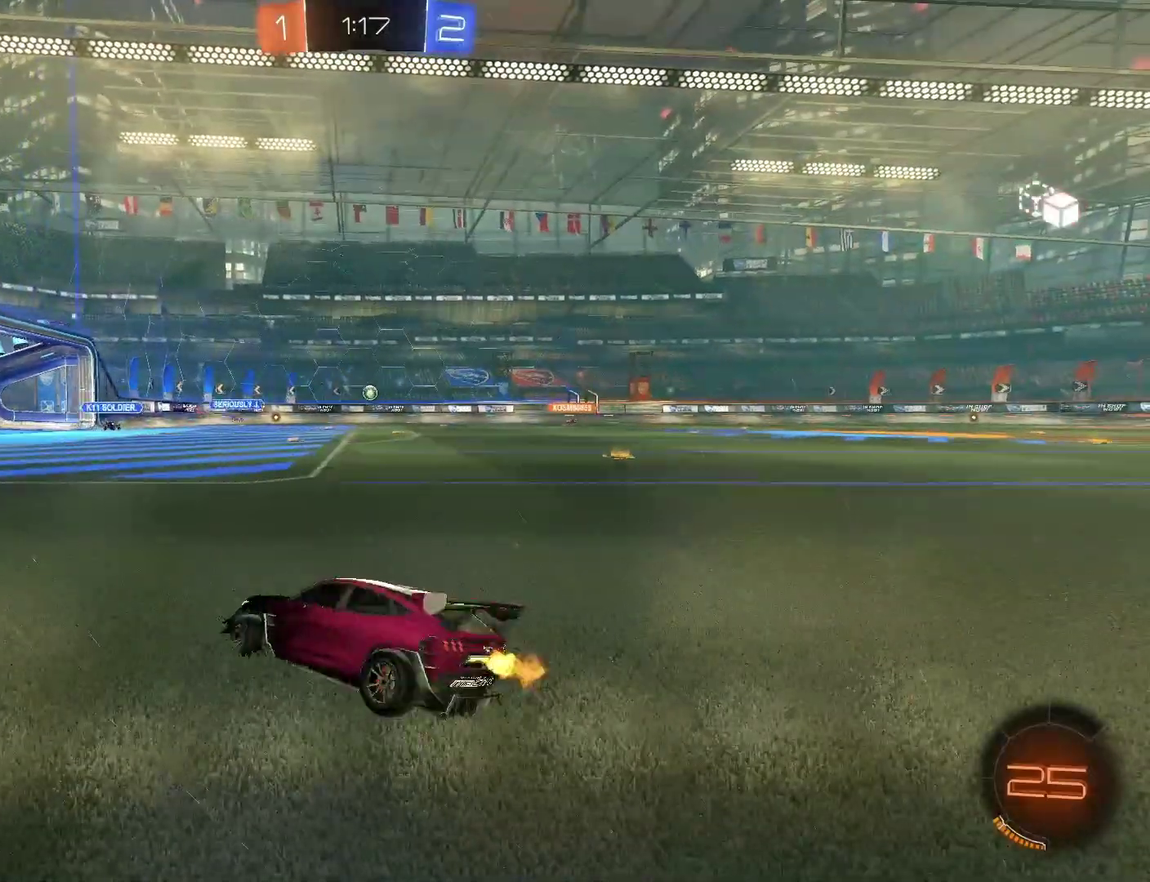
Gameplay with a controller (PlayStation layout); each line is a JSON object with the inputs held at the frame after it. "events" lists button and stick changes between this image and that frame as [ms after this image, input, new state], when the widget could be followed in between. Not read: L1 L2 R1.
{"buttons": ["CIRCLE", "R2"], "left_stick": "right", "right_stick": "center"}
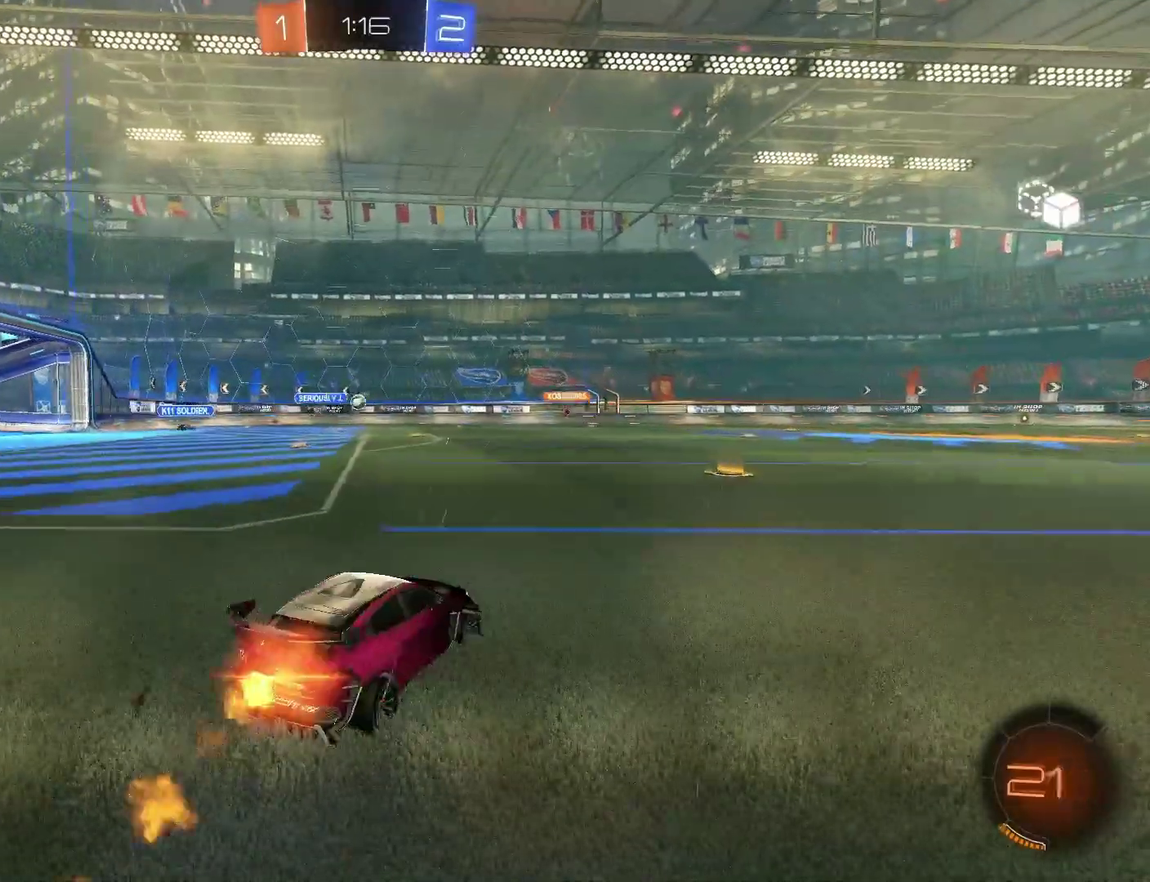
{"buttons": ["R2"], "left_stick": "center", "right_stick": "center", "events": [[67, "CIRCLE", "up"], [100, "left_stick", "center"], [167, "CIRCLE", "down"], [300, "left_stick", "left"], [367, "CIRCLE", "up"], [433, "left_stick", "center"]]}
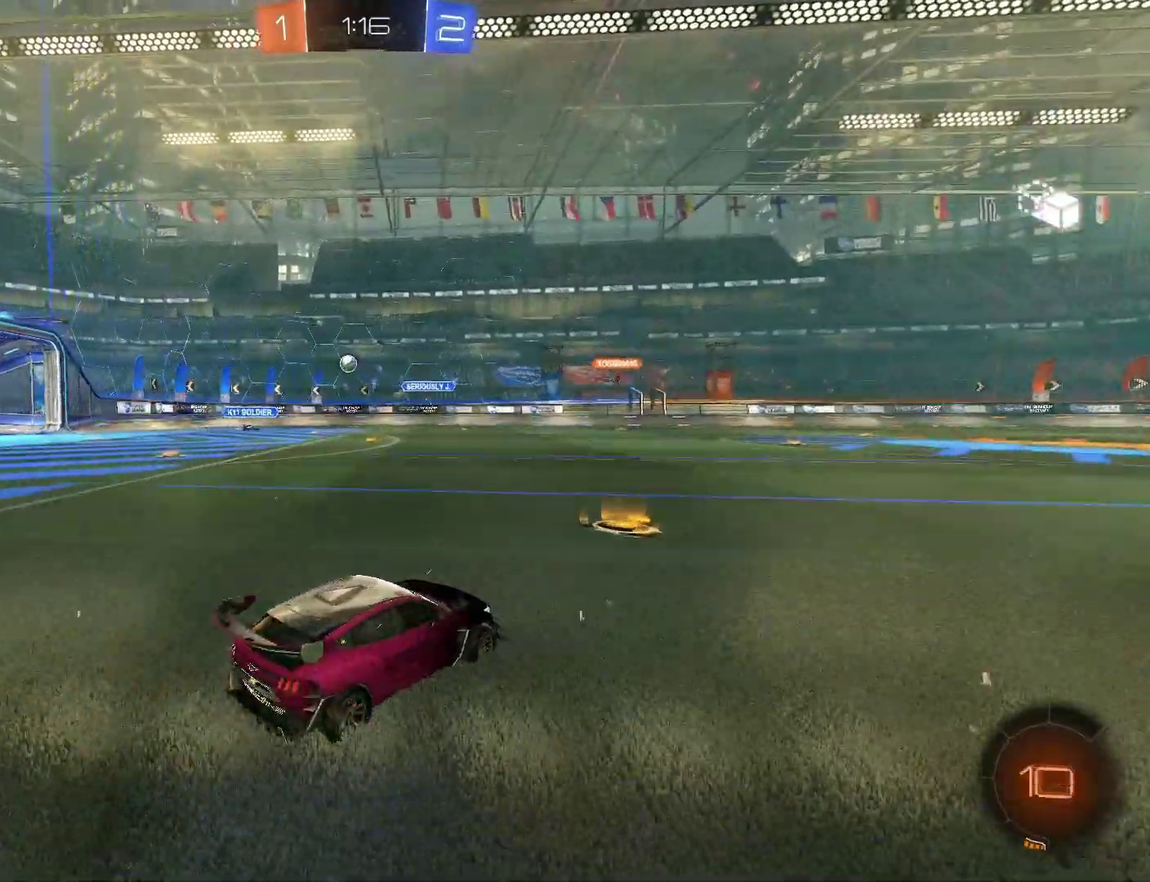
{"buttons": ["R2"], "left_stick": "center", "right_stick": "center", "events": [[267, "left_stick", "left"], [467, "left_stick", "center"]]}
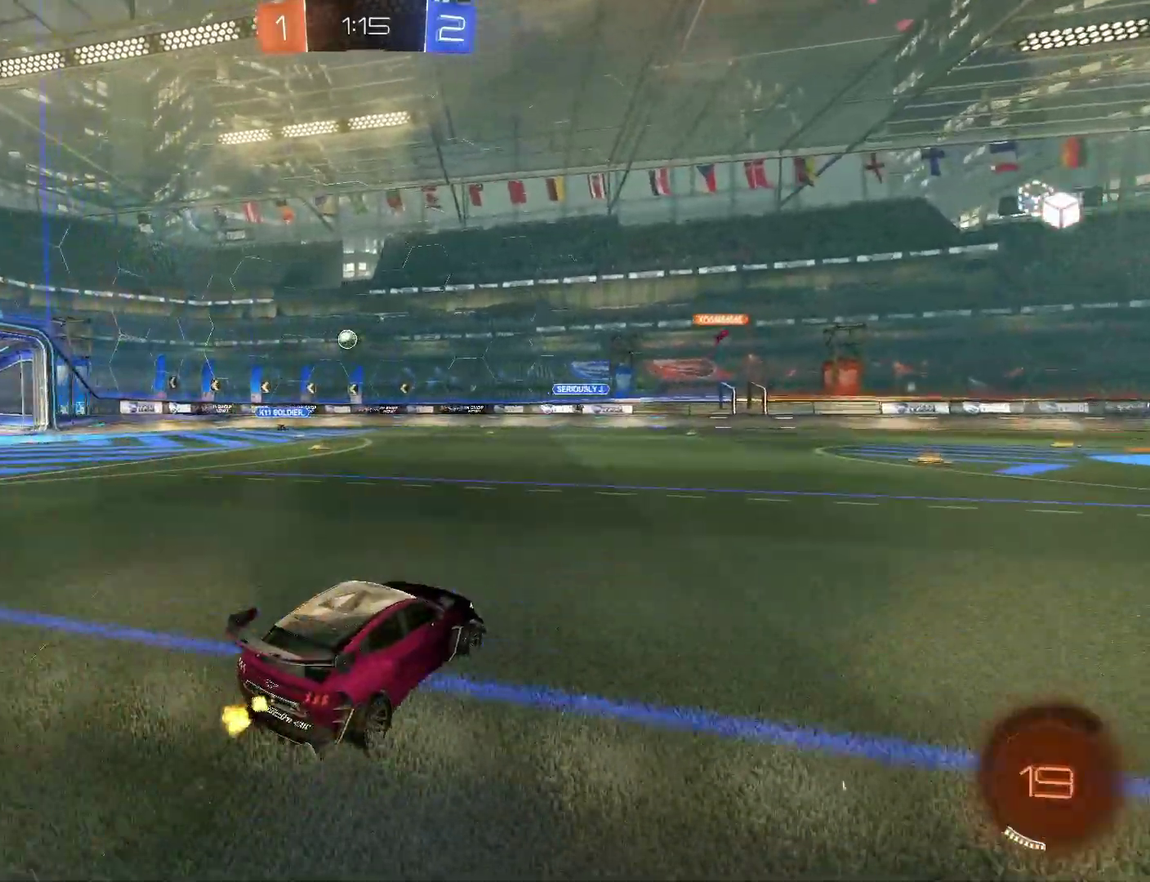
{"buttons": ["R2"], "left_stick": "right", "right_stick": "center", "events": [[400, "left_stick", "right"]]}
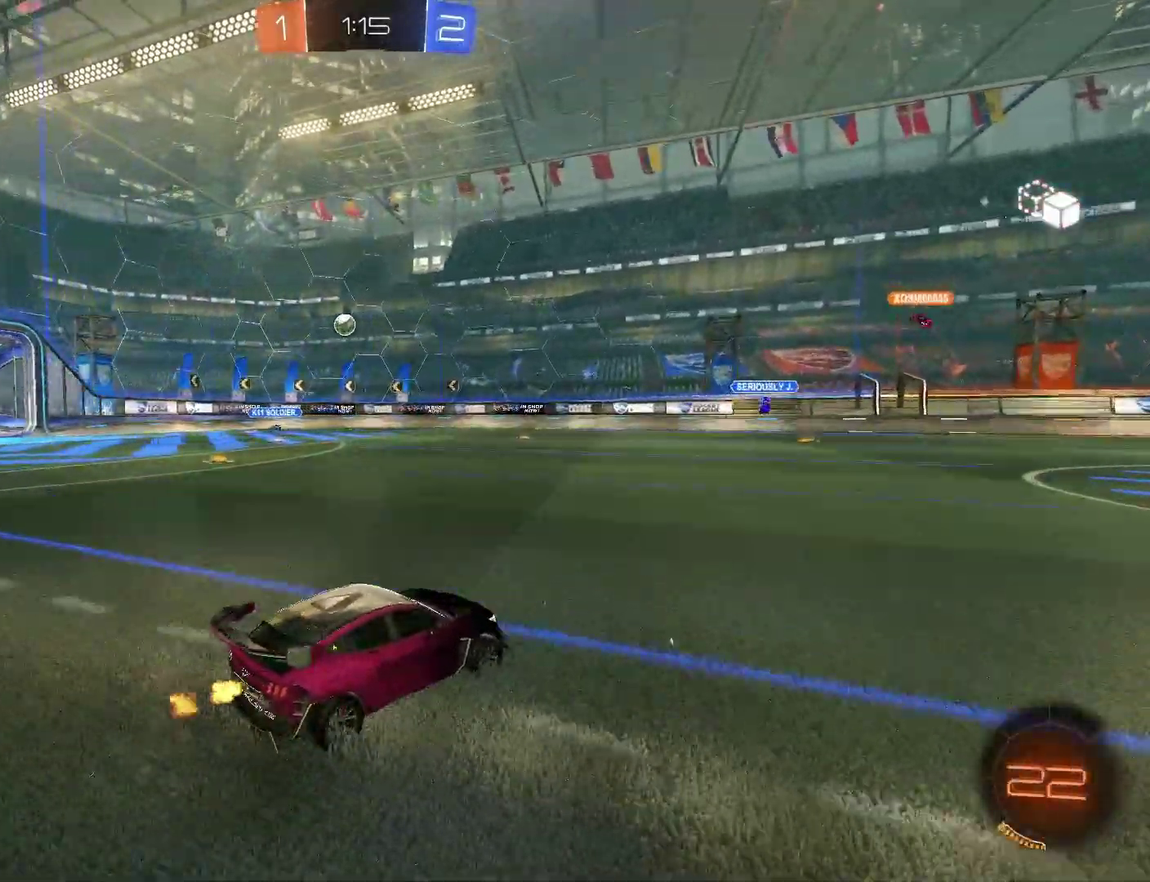
{"buttons": ["R2"], "left_stick": "center", "right_stick": "center", "events": [[133, "left_stick", "center"], [400, "left_stick", "right"], [500, "left_stick", "center"]]}
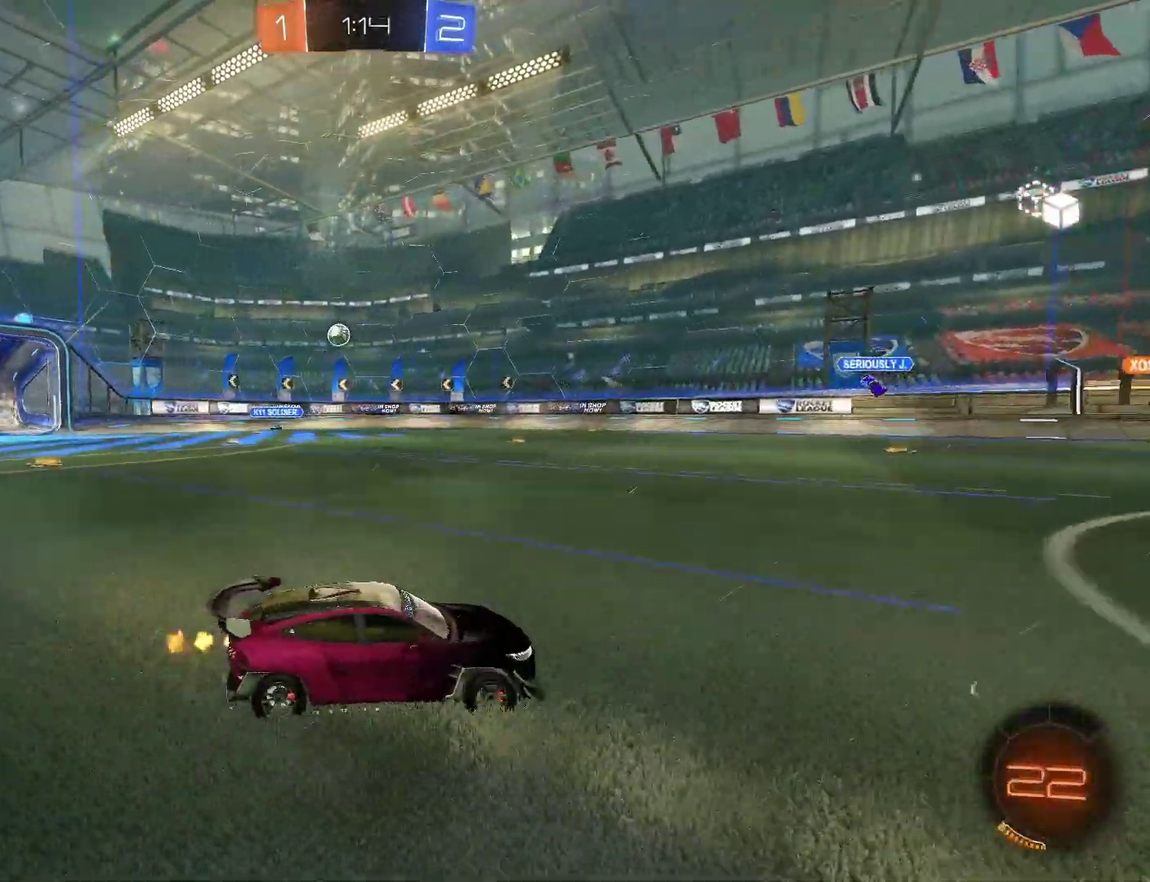
{"buttons": ["R2"], "left_stick": "center", "right_stick": "center", "events": [[100, "left_stick", "left"], [233, "left_stick", "center"]]}
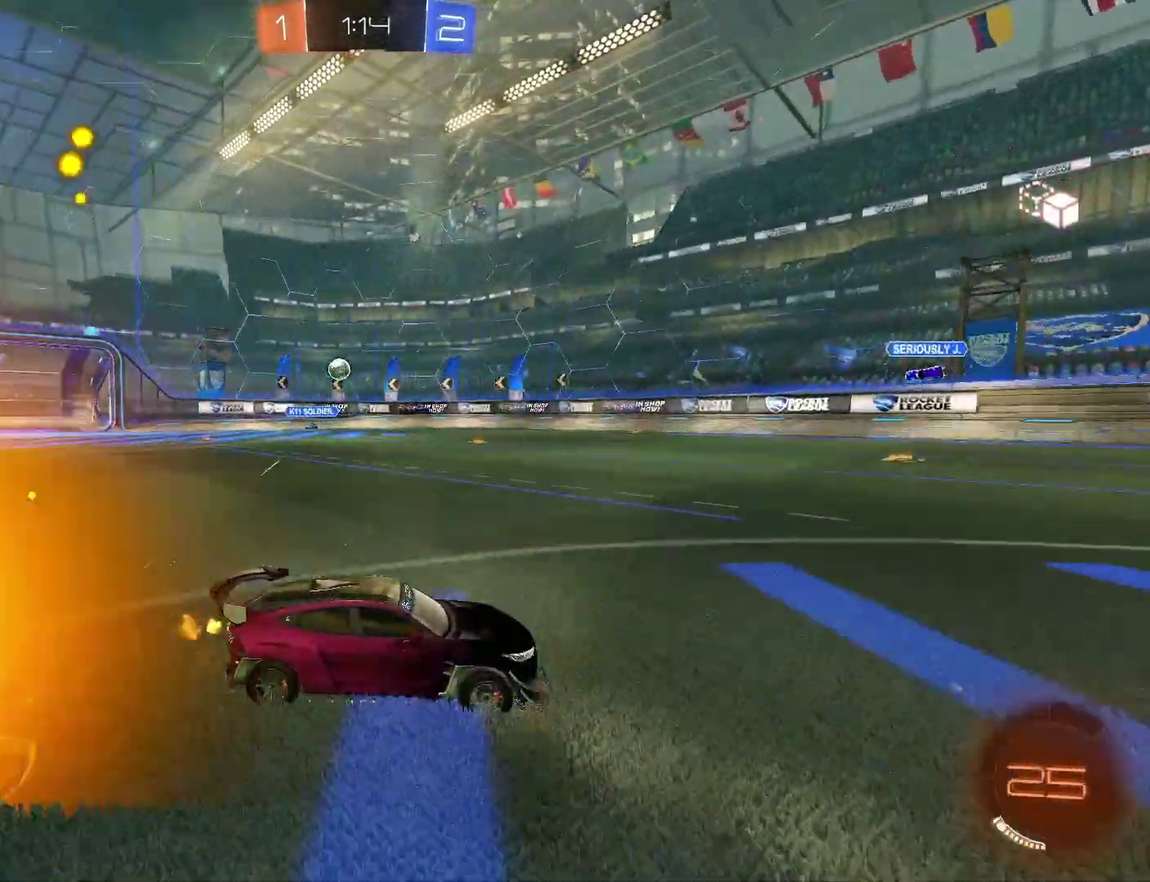
{"buttons": ["R2"], "left_stick": "left", "right_stick": "center", "events": [[333, "left_stick", "left"]]}
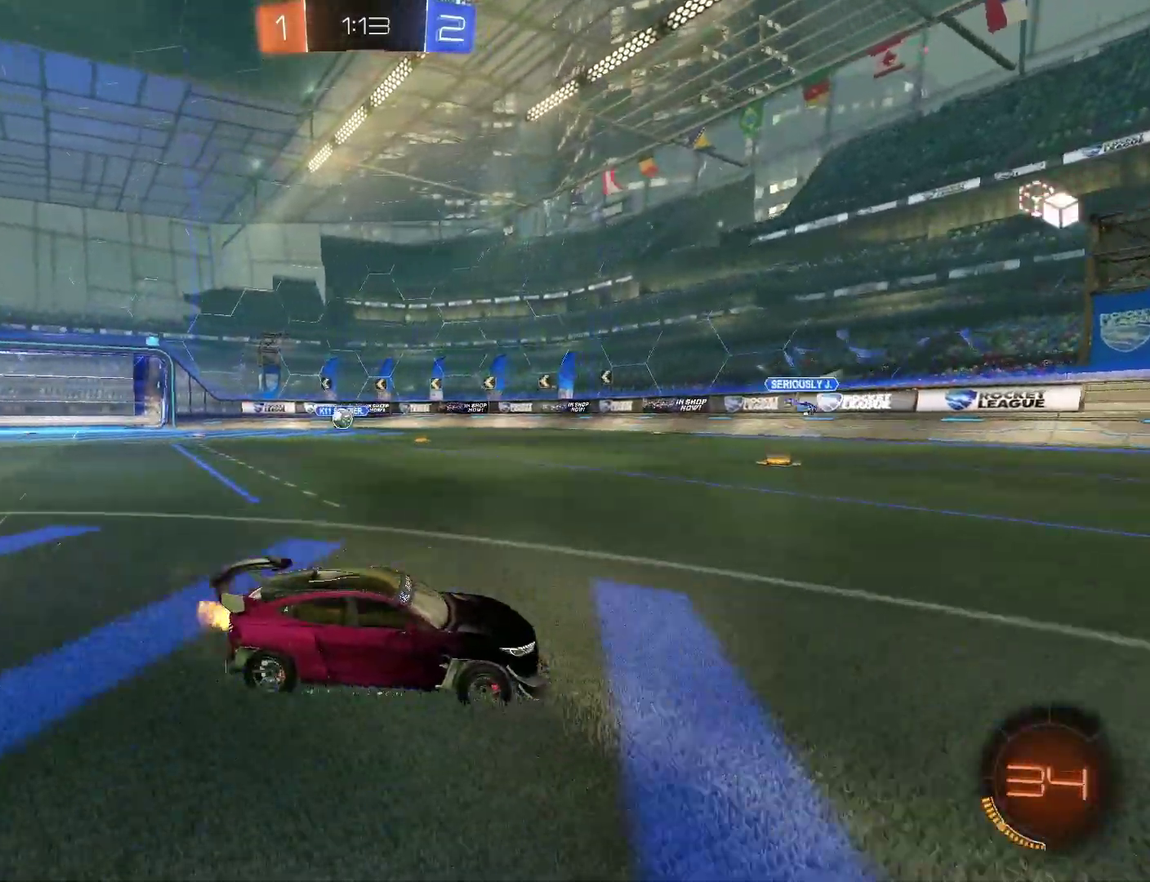
{"buttons": ["R2"], "left_stick": "center", "right_stick": "center", "events": [[333, "left_stick", "center"]]}
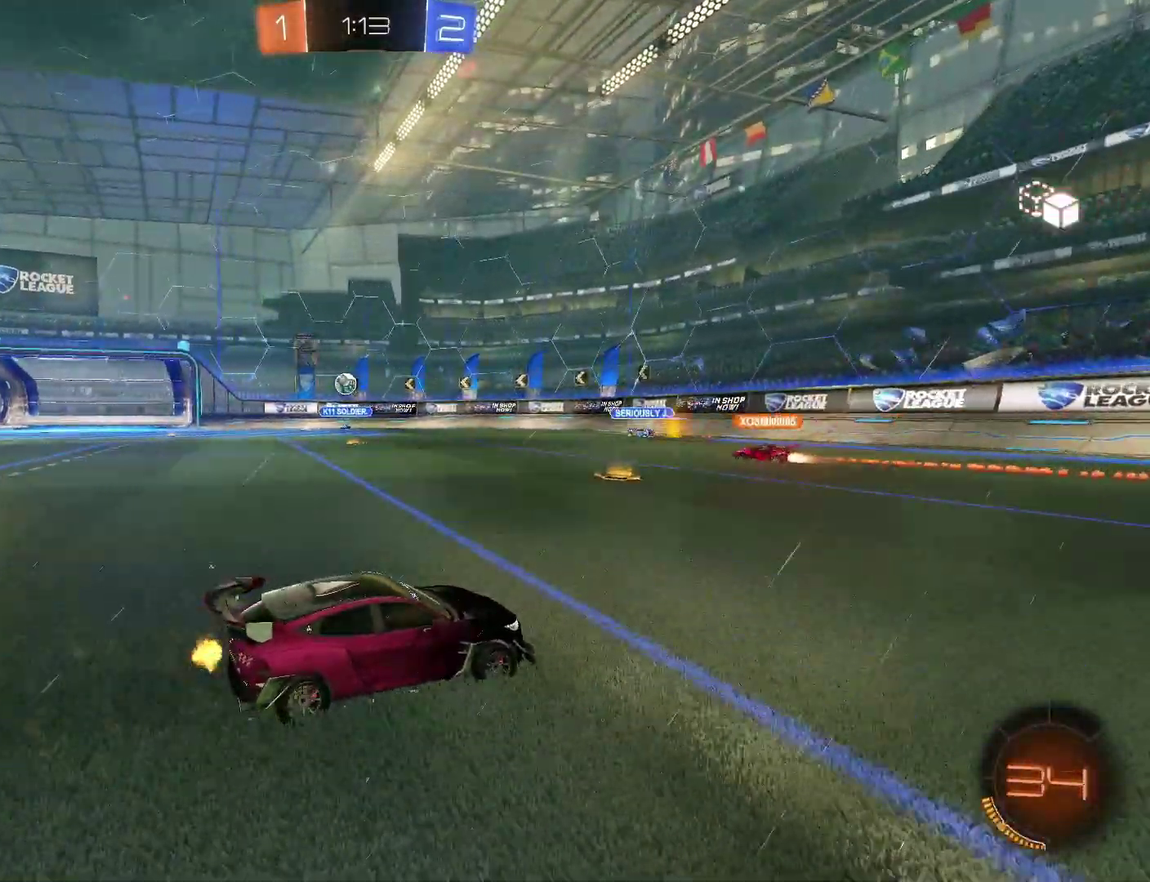
{"buttons": ["R2"], "left_stick": "center", "right_stick": "center", "events": [[67, "left_stick", "down-right"], [267, "left_stick", "right"], [333, "left_stick", "center"]]}
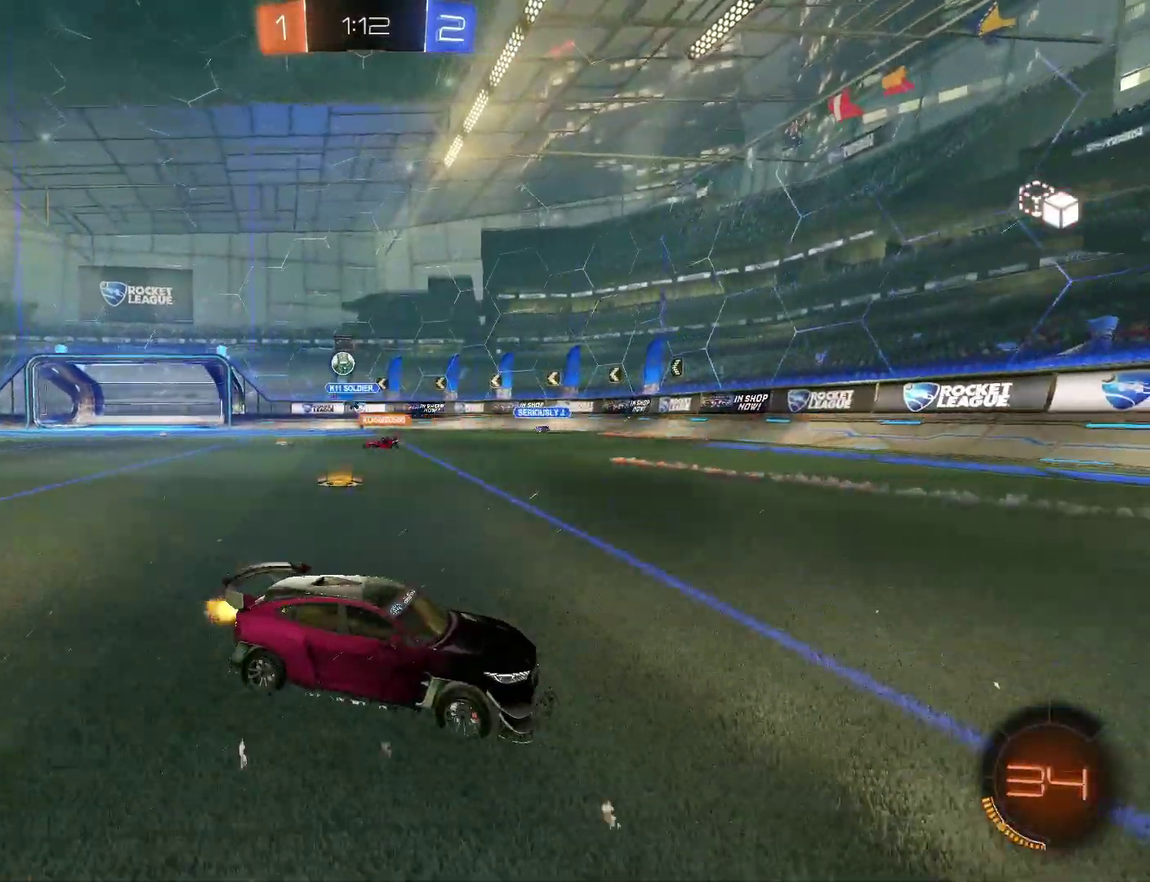
{"buttons": ["R2"], "left_stick": "left", "right_stick": "center", "events": [[67, "left_stick", "left"], [167, "left_stick", "center"], [433, "left_stick", "left"]]}
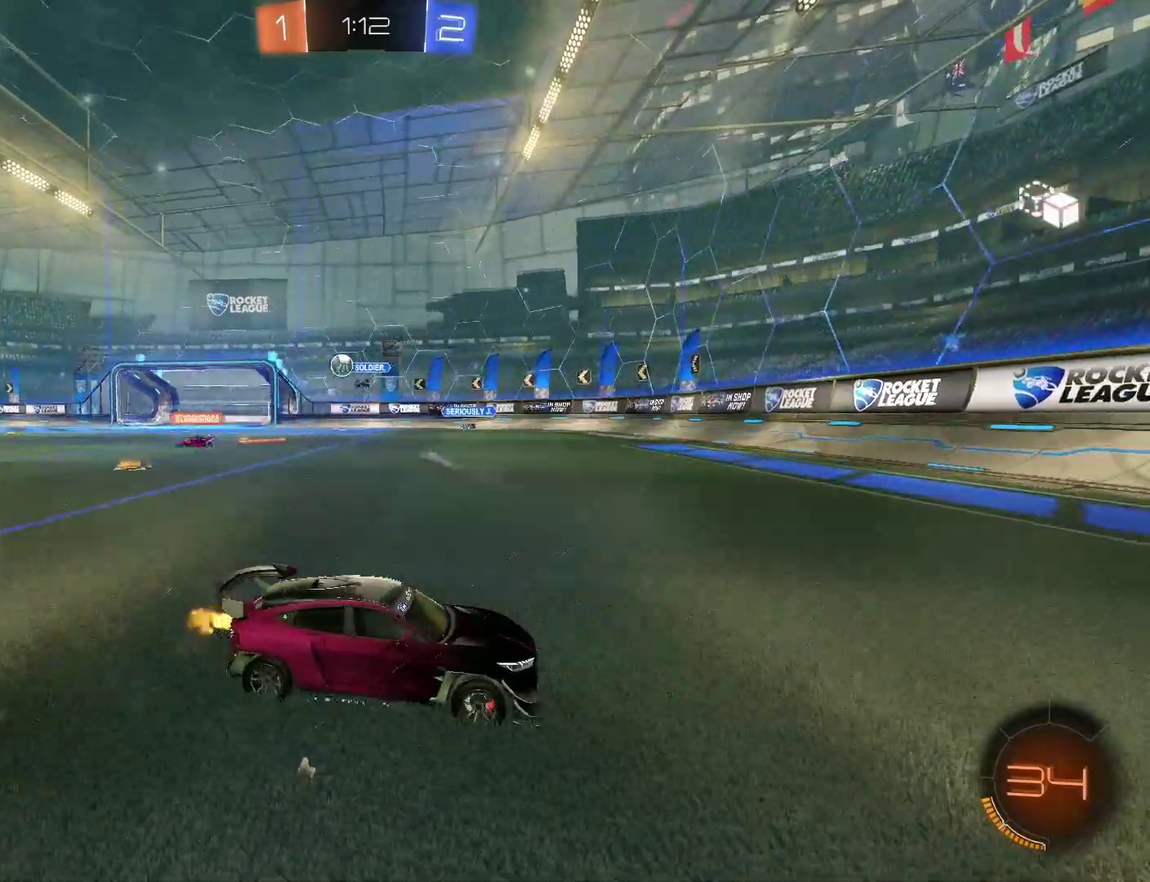
{"buttons": ["R2"], "left_stick": "right", "right_stick": "center", "events": [[33, "left_stick", "center"], [167, "left_stick", "down-right"], [333, "left_stick", "right"]]}
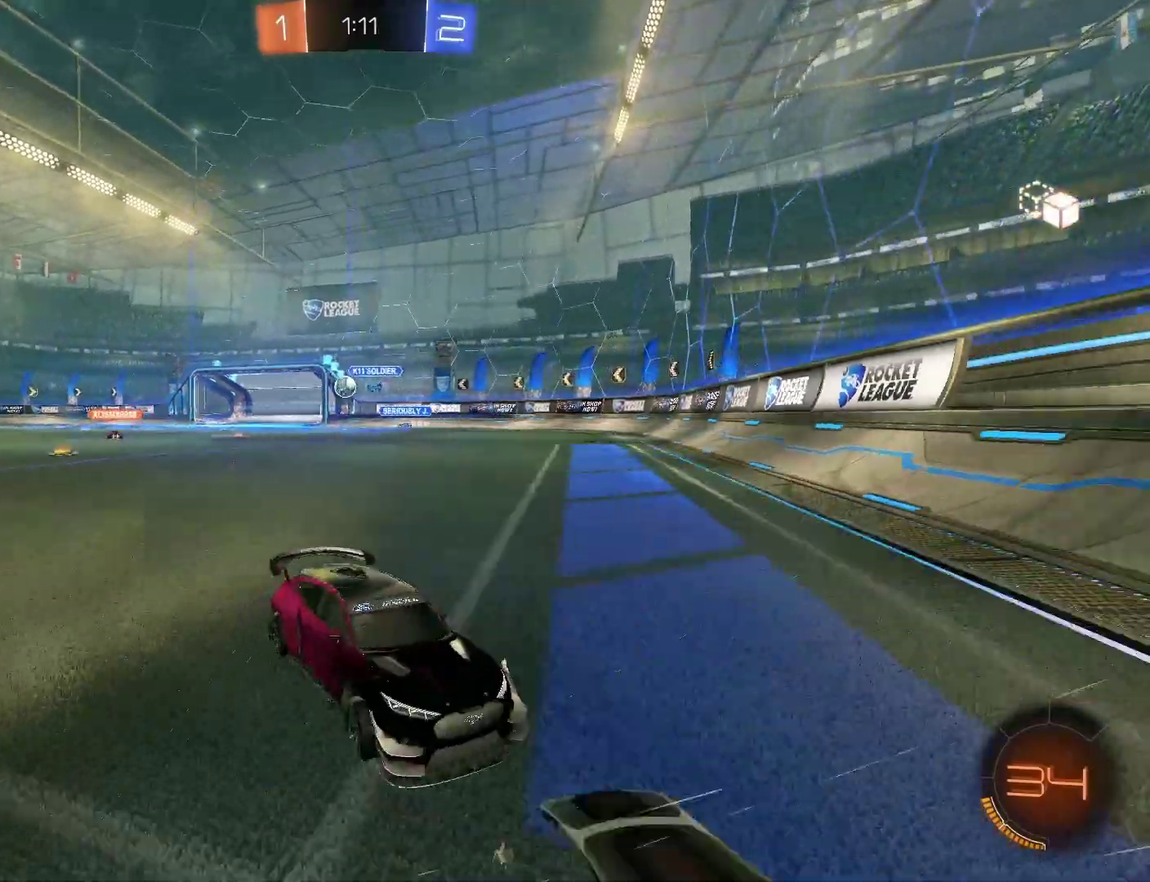
{"buttons": ["R2"], "left_stick": "right", "right_stick": "center", "events": []}
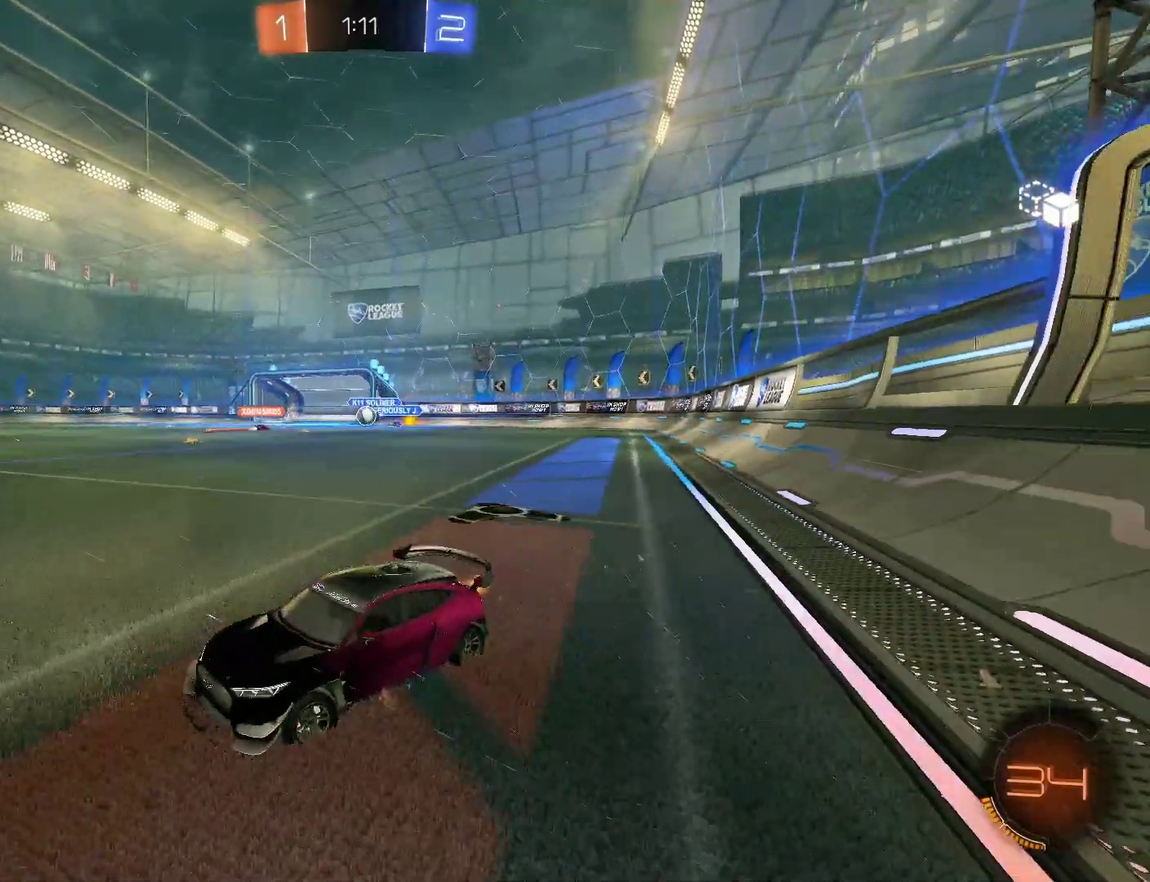
{"buttons": ["R2"], "left_stick": "center", "right_stick": "center", "events": [[100, "CIRCLE", "down"], [167, "CIRCLE", "up"], [167, "left_stick", "center"], [300, "left_stick", "left"], [500, "left_stick", "center"]]}
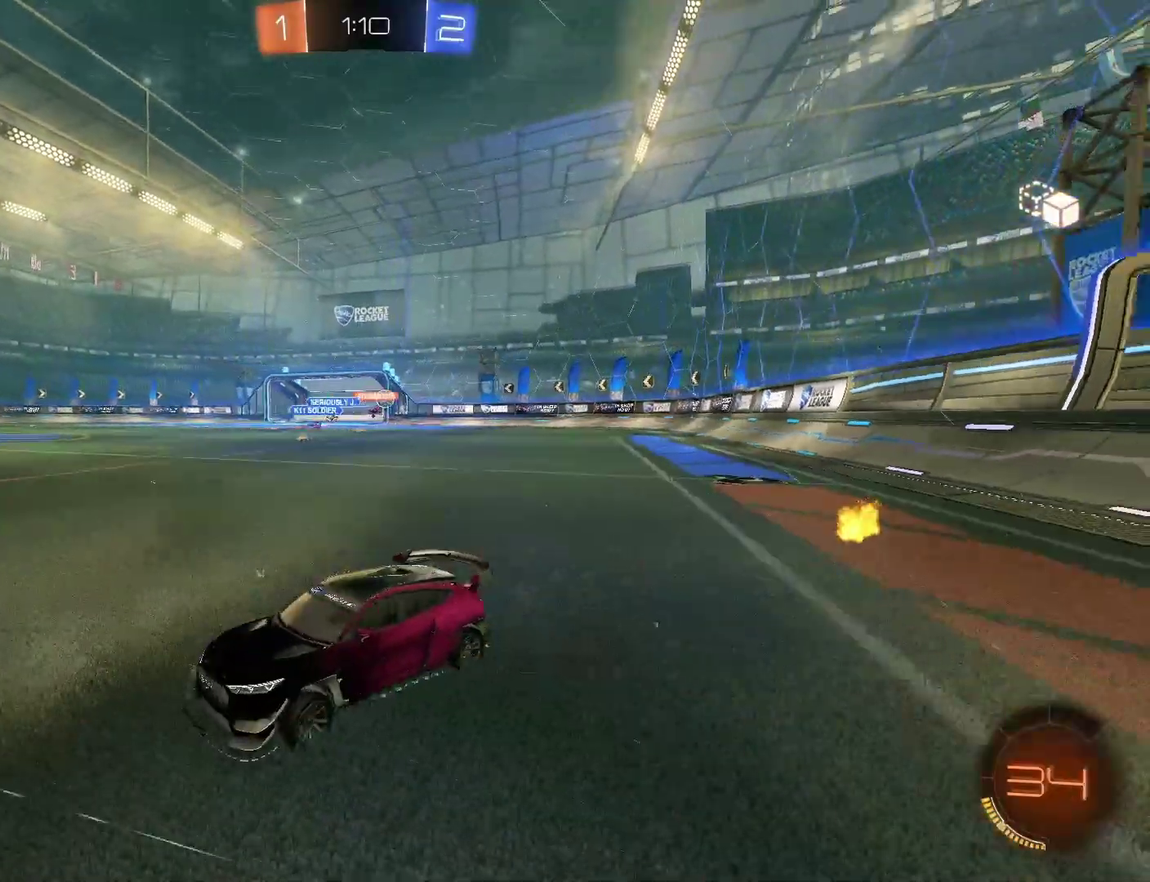
{"buttons": ["R2"], "left_stick": "right", "right_stick": "center", "events": [[67, "left_stick", "right"]]}
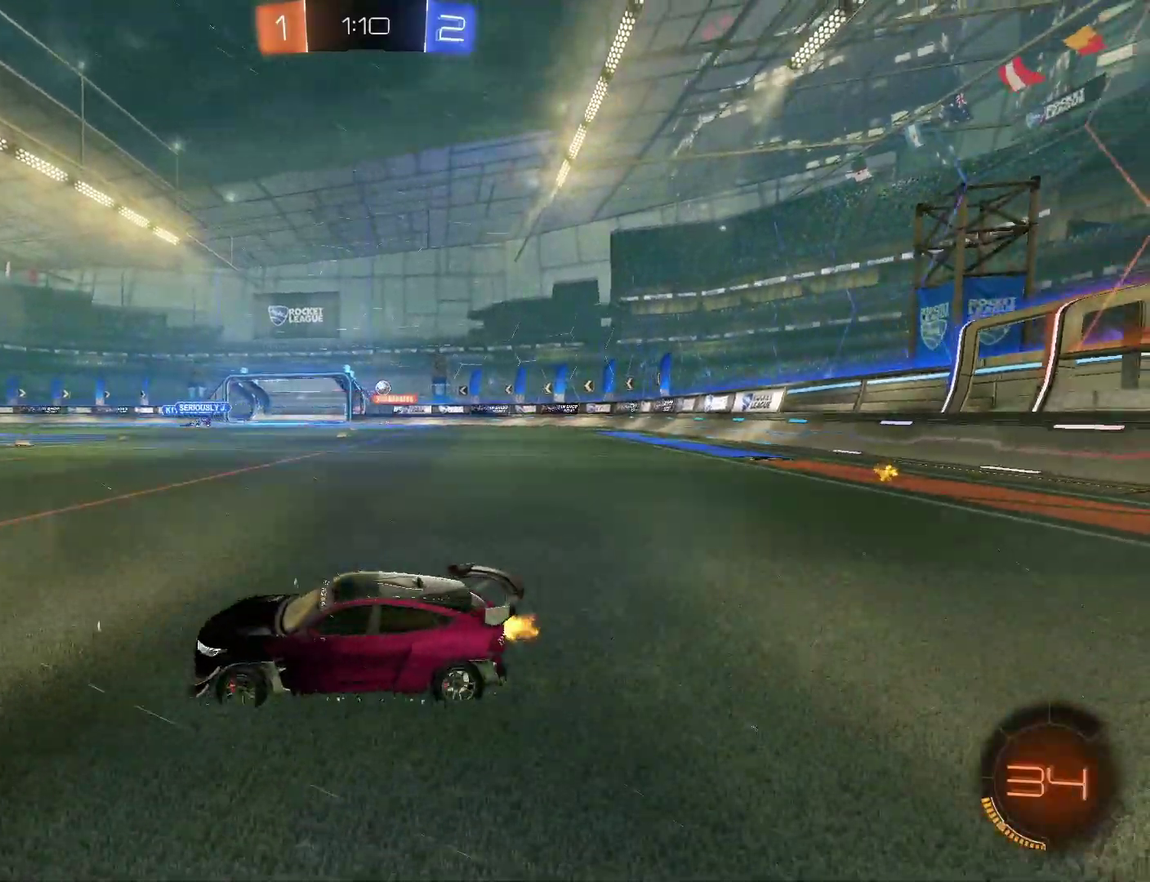
{"buttons": ["CIRCLE", "R2"], "left_stick": "right", "right_stick": "center", "events": [[500, "CIRCLE", "down"]]}
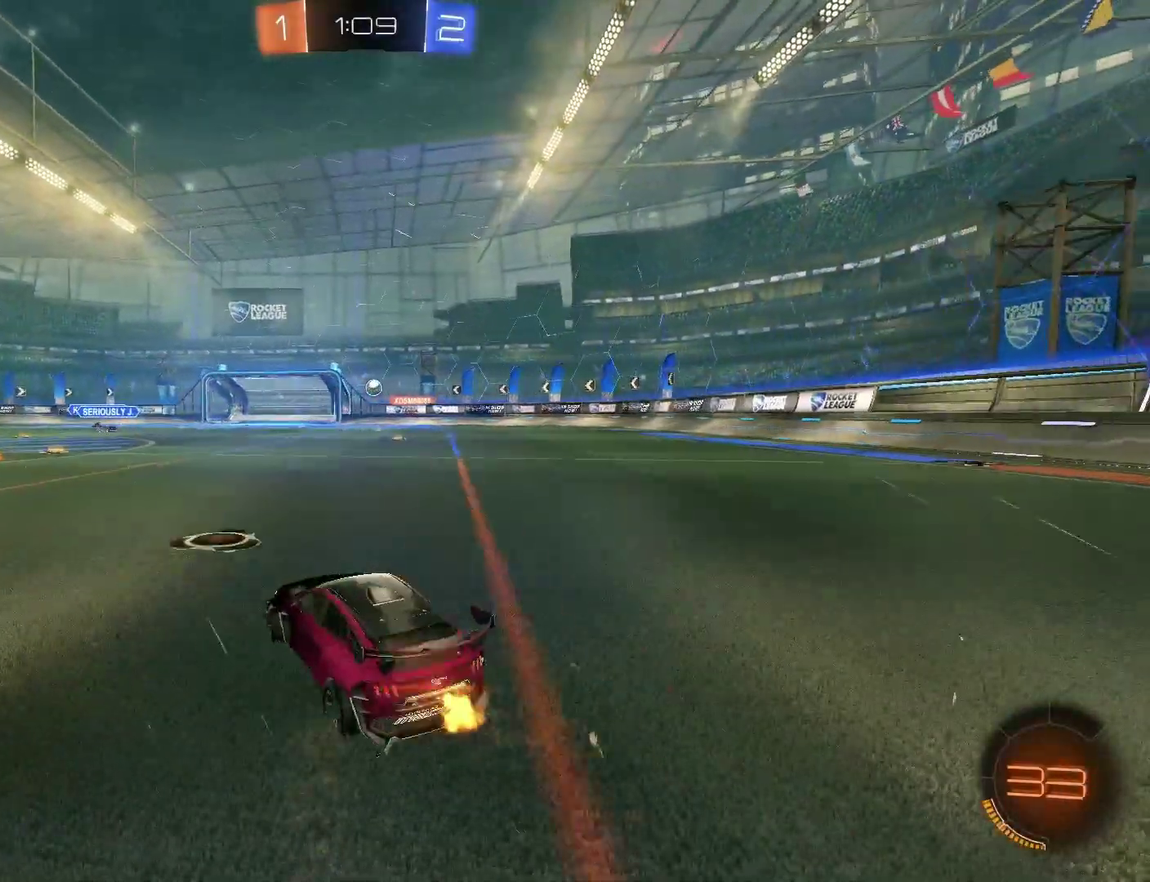
{"buttons": ["CIRCLE", "R2"], "left_stick": "center", "right_stick": "center", "events": [[200, "left_stick", "center"]]}
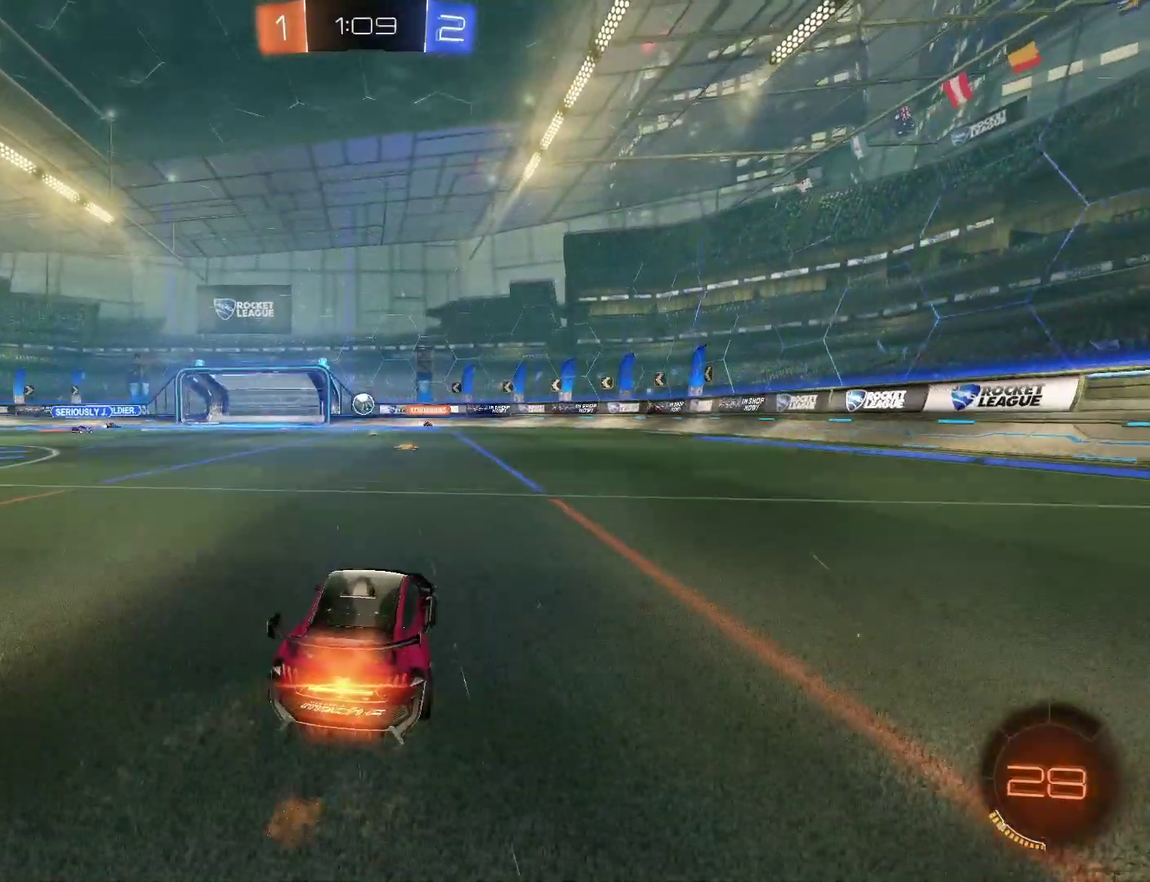
{"buttons": ["R2"], "left_stick": "center", "right_stick": "center", "events": [[167, "left_stick", "left"], [233, "CIRCLE", "up"], [433, "left_stick", "center"]]}